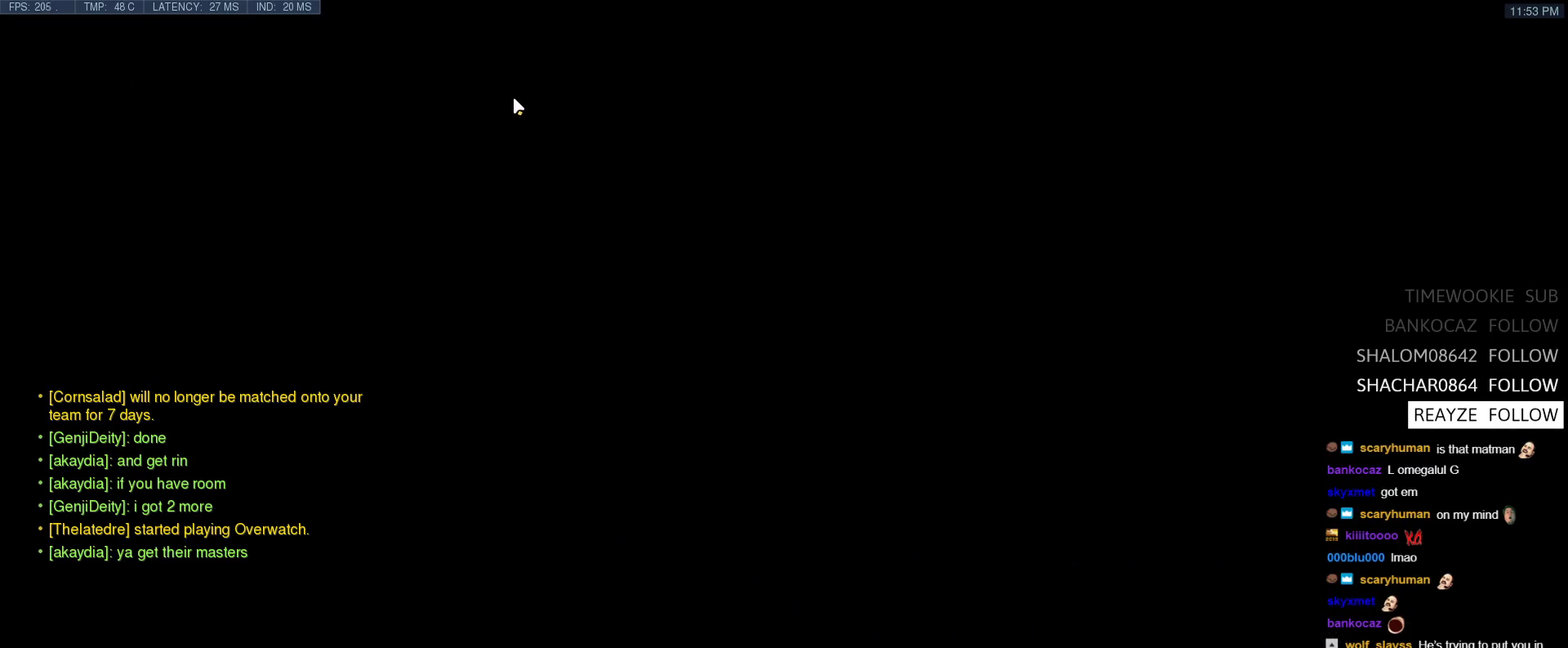
Gameplay with keyboard; each line is a JSON object with the keys held at the frame after it. "events" lists presses ("down") and releases ("up") of "1", "2", "3", "4", "5", "a", "alt", "b", "c", "caps_lock", "ctrl", "d", "e", "f", "g", "n", "q", "r", "s", "shift", "space", "t", "tab", "v", "w", "x" and "z" between this image and that frame as [ms after this image, input, new state], when the widget could be followed in between. No other keys are recorded. Mouse input is not recorded.
{"keys": ["tab", "w"], "events": [[100, "tab", "down"], [417, "w", "down"]]}
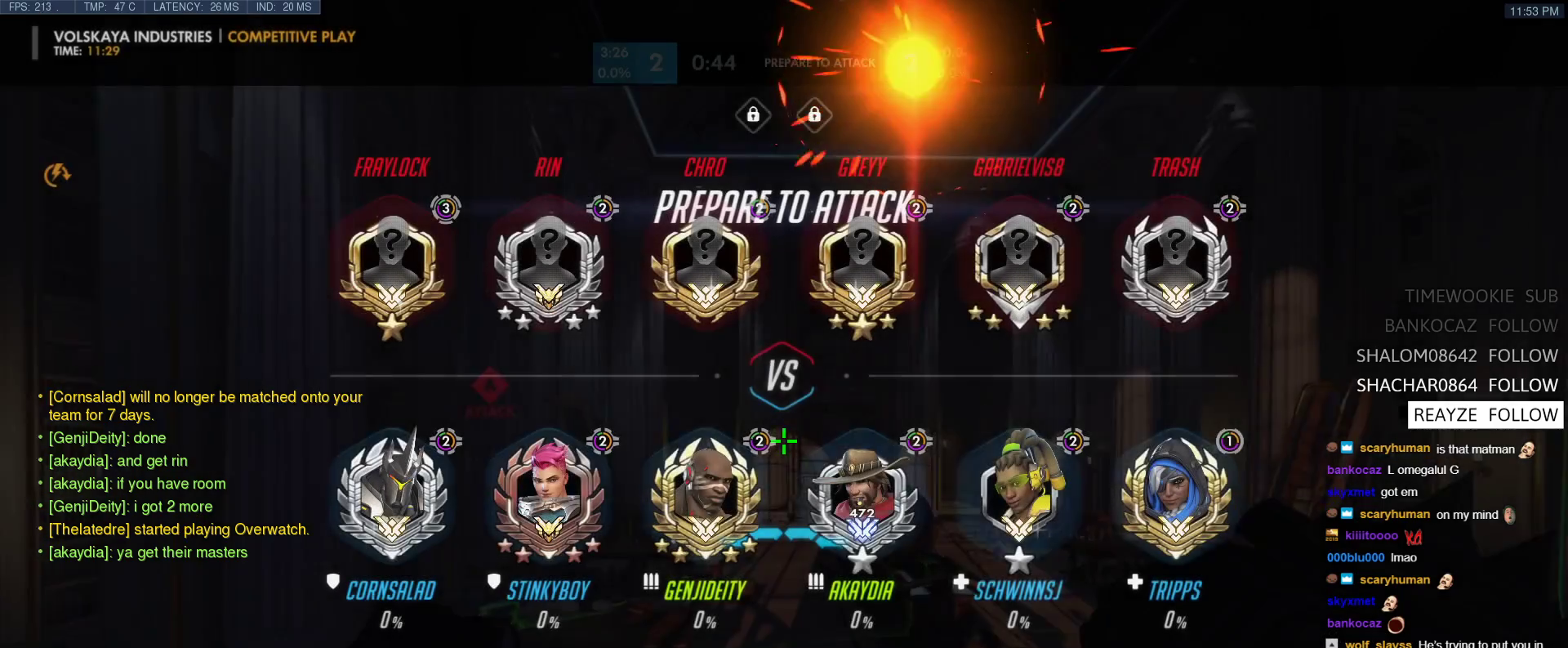
{"keys": ["space", "tab", "w"], "events": [[67, "r", "down"], [200, "r", "up"], [350, "space", "down"]]}
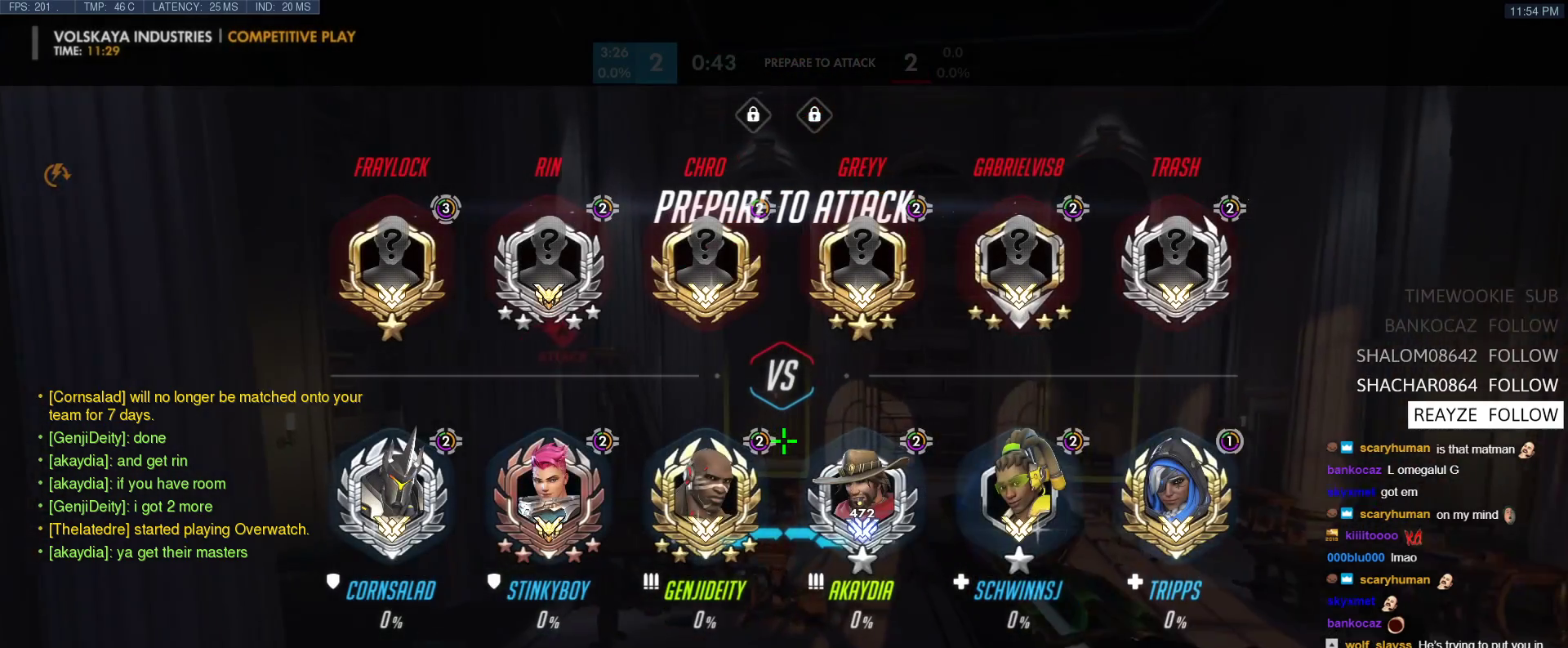
{"keys": ["space", "tab", "w"], "events": [[33, "space", "up"], [450, "space", "down"]]}
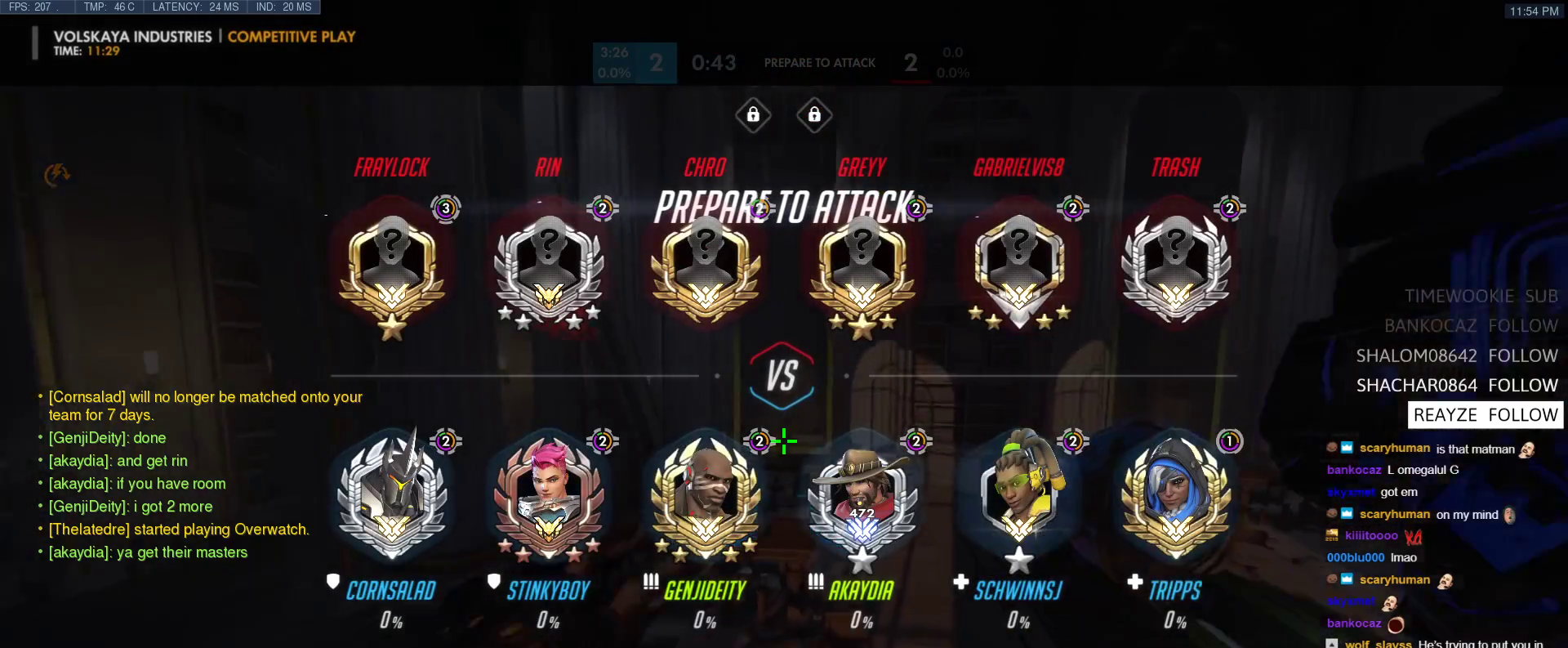
{"keys": [], "events": [[233, "space", "up"], [283, "tab", "up"], [283, "w", "up"]]}